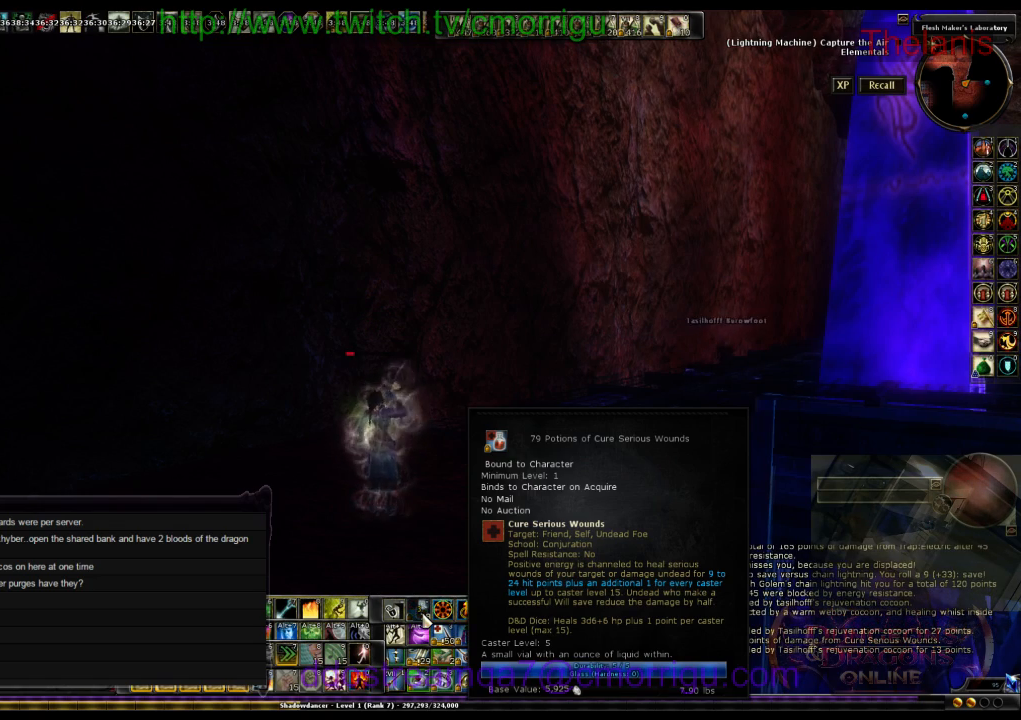
Gameplay with keyboard; each line is a JSON object with the keys held at the frame after it. "events" lists presses ("down") and releases ("up") of ".", "/", "0", "1", "2", "3", "4", "5", "6", "7", "8", "9", "a", "b", "backslash", "backspace", "c", "caps_lock", "comma", "ctrl_l", "ctrl_r", "d", "e", "equals", "escape", "f", "f1", "f10", "f11", "f12", "f2", "f3", "f4", "f5", "f6", "f7", "f8", "f9", "g", "h", "i", "j", "k", "l", "lbracket", "m", "minus", "n", "o", "q", "quote", "r", "rbracket", "return", "s", "semicolon", "shift_l", "shift_r", "space", "t", "tab", "tilde", "u", "v", "w", "x", "y" and "z" between this image and that frame as [ms after this image, input, new state], when the widget could be followed in between. No other keys are recorded. Mouse input is not recorded.
{"keys": [], "events": []}
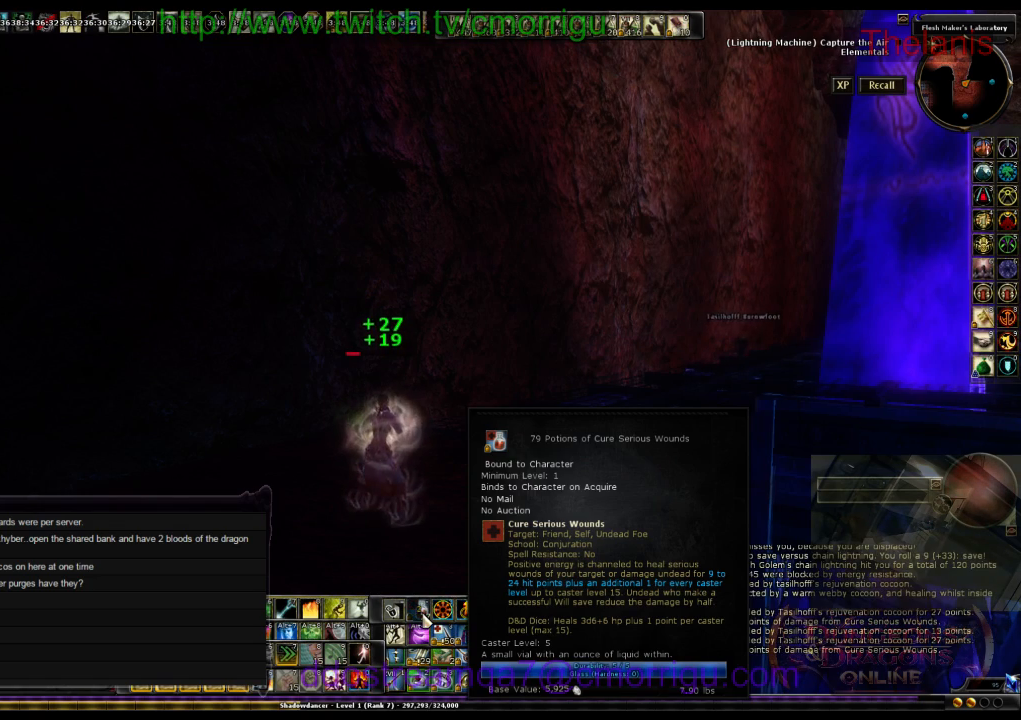
{"keys": [], "events": []}
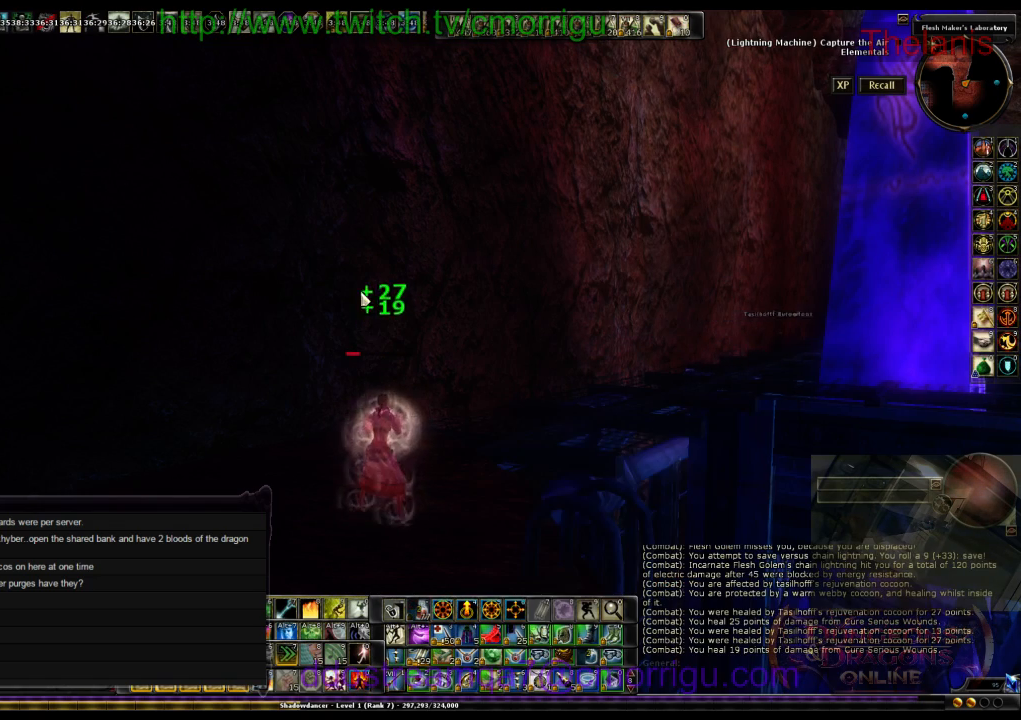
{"keys": ["a"], "events": [[233, "a", "down"]]}
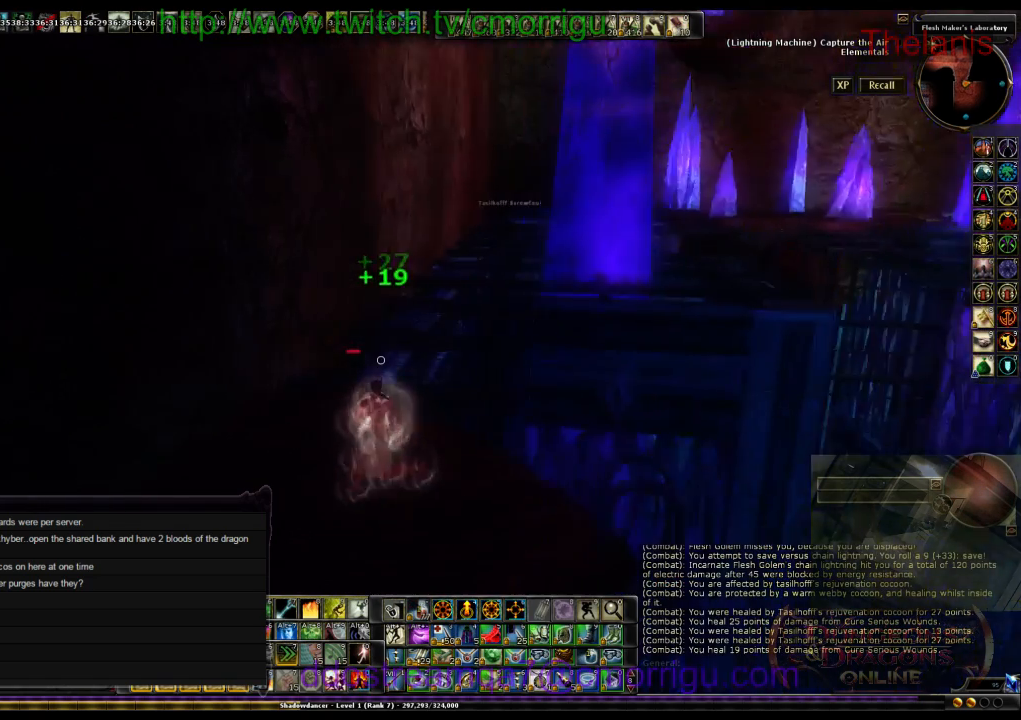
{"keys": [], "events": [[167, "a", "up"]]}
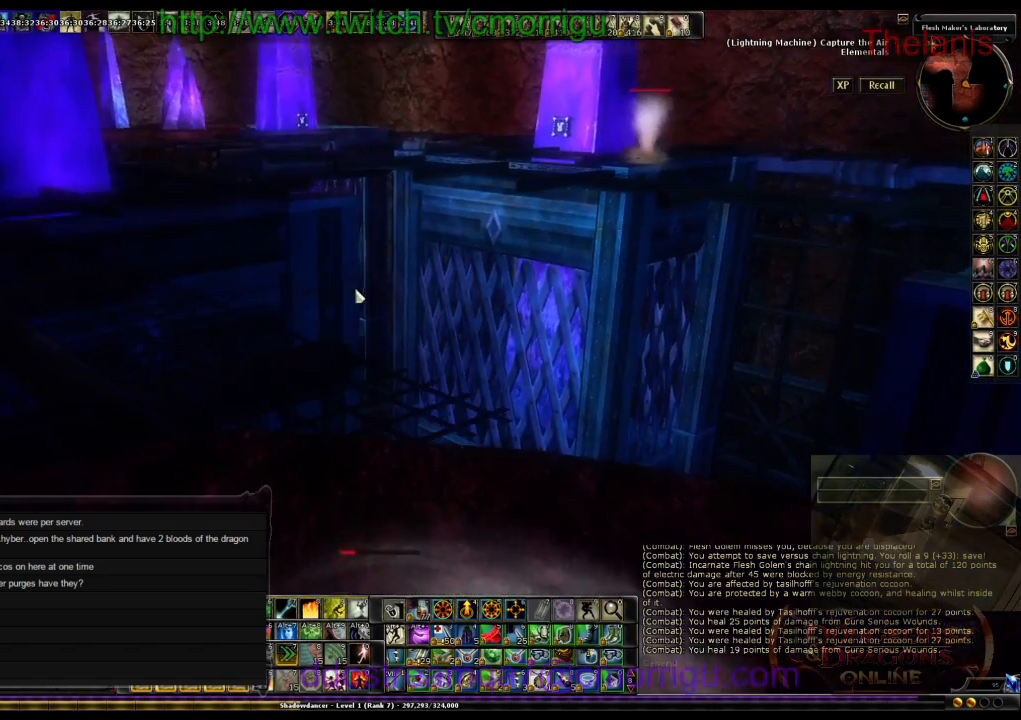
{"keys": ["w"], "events": [[200, "d", "down"], [367, "d", "up"], [400, "w", "down"]]}
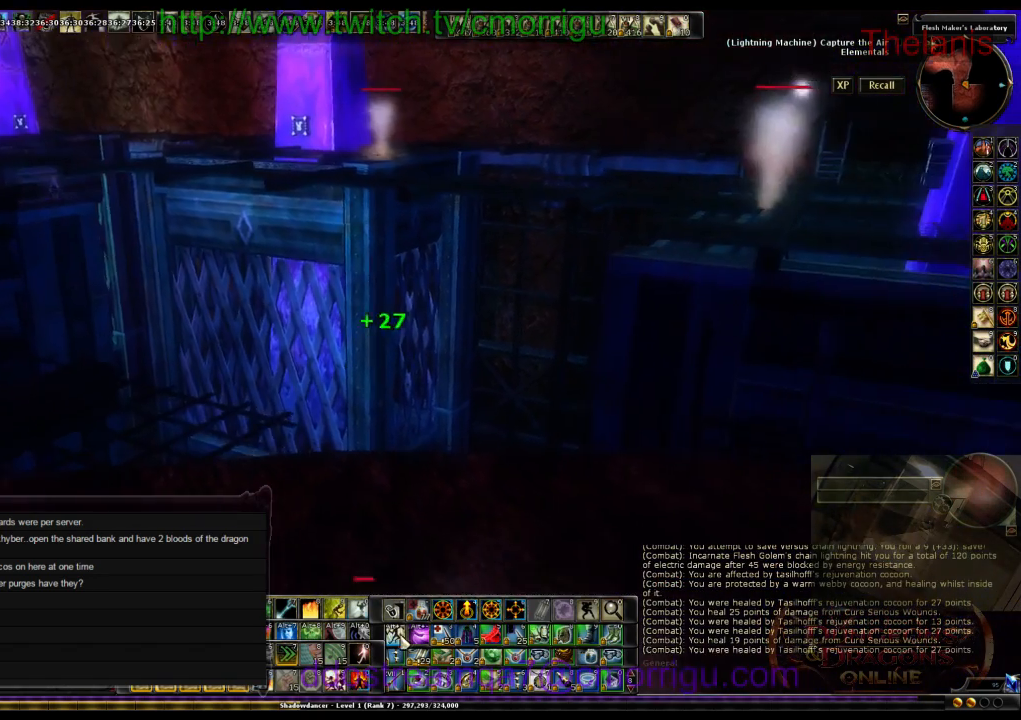
{"keys": ["d"], "events": [[33, "w", "up"], [267, "d", "down"]]}
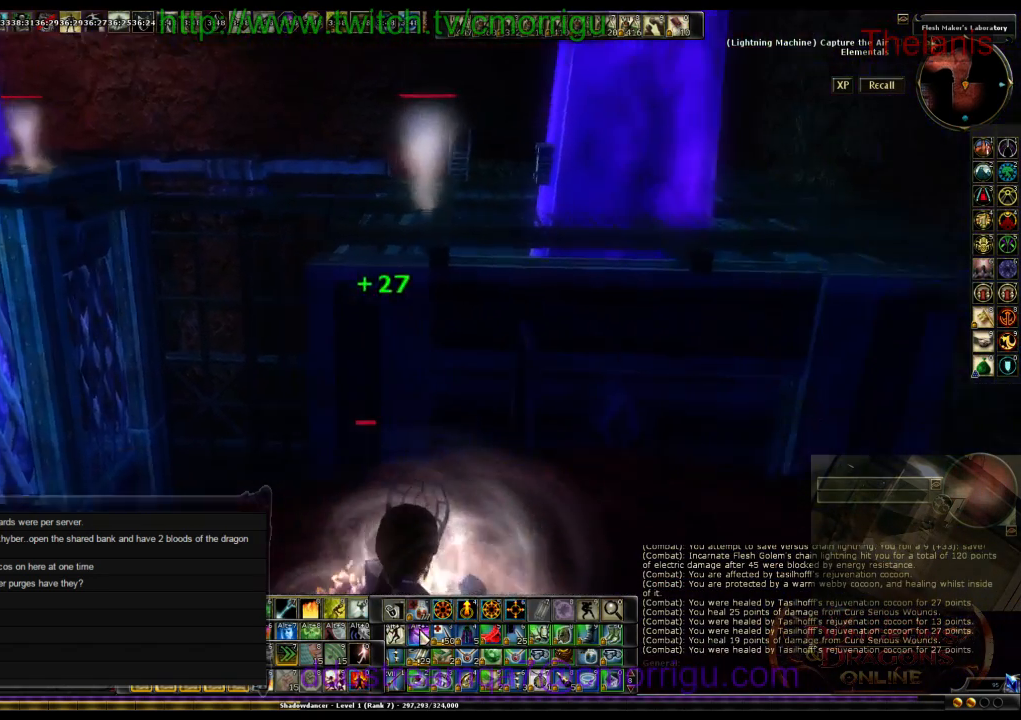
{"keys": [], "events": [[67, "d", "up"]]}
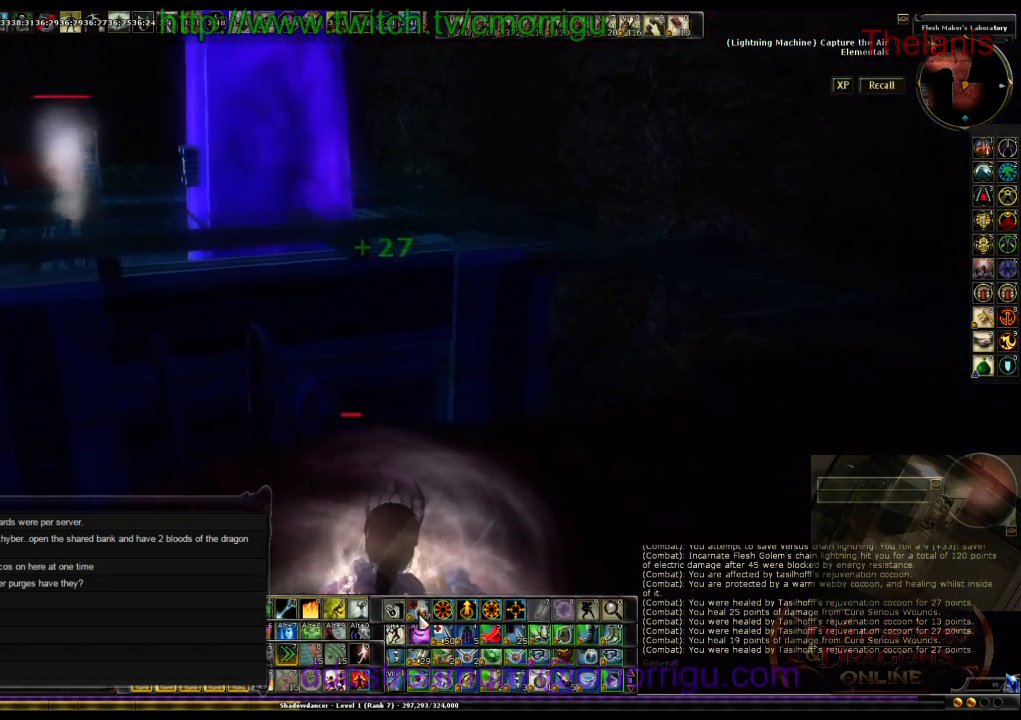
{"keys": [], "events": []}
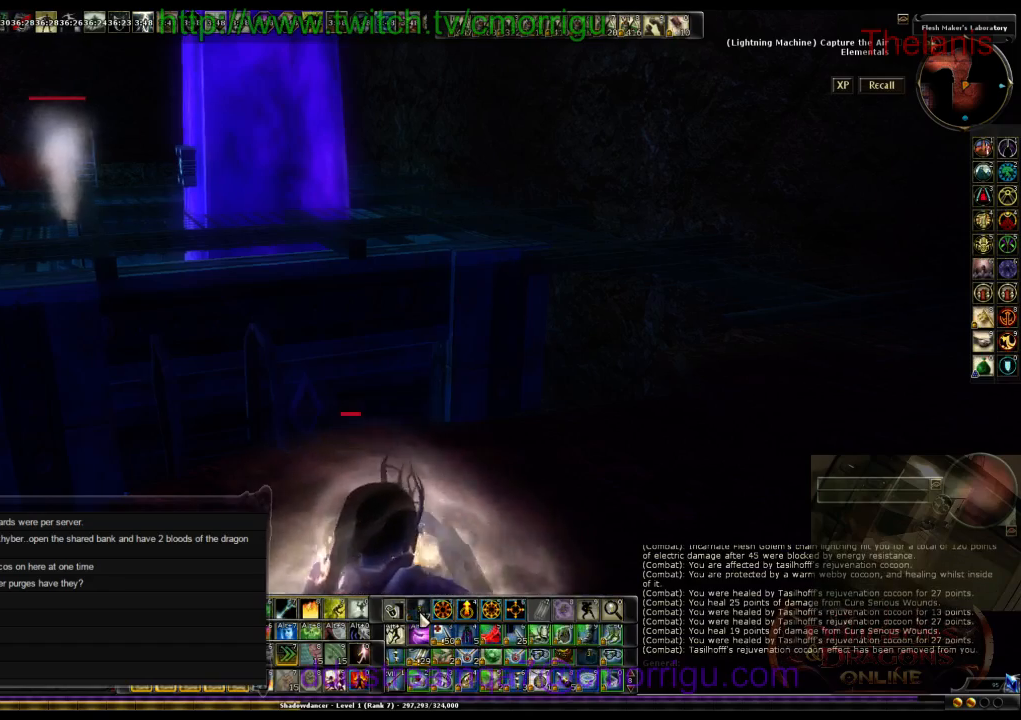
{"keys": [], "events": []}
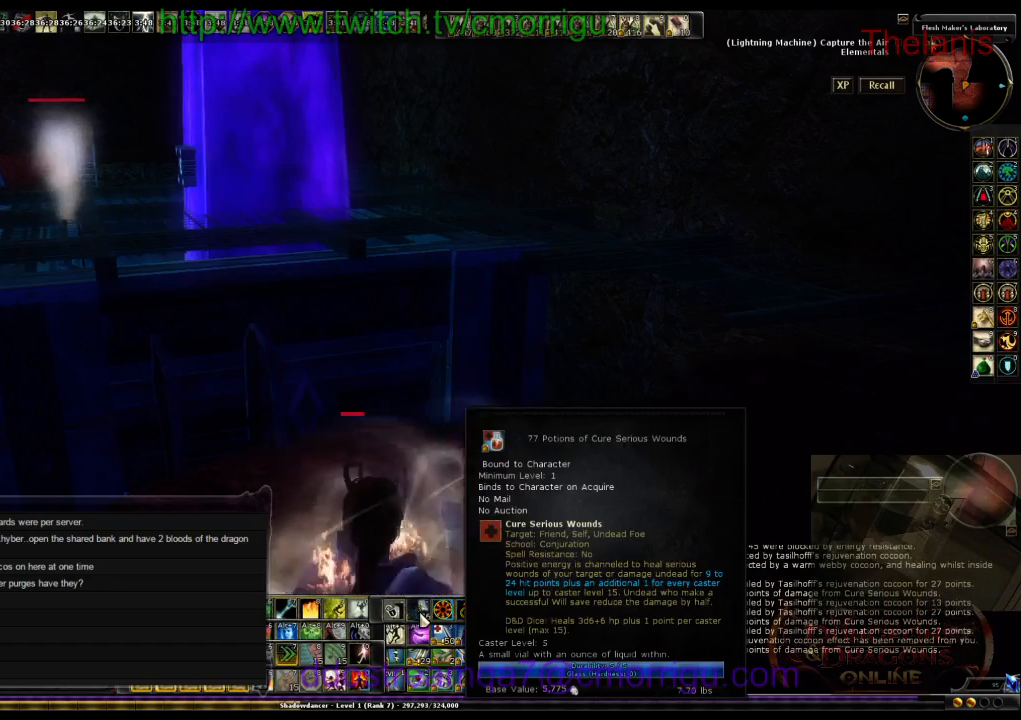
{"keys": [], "events": []}
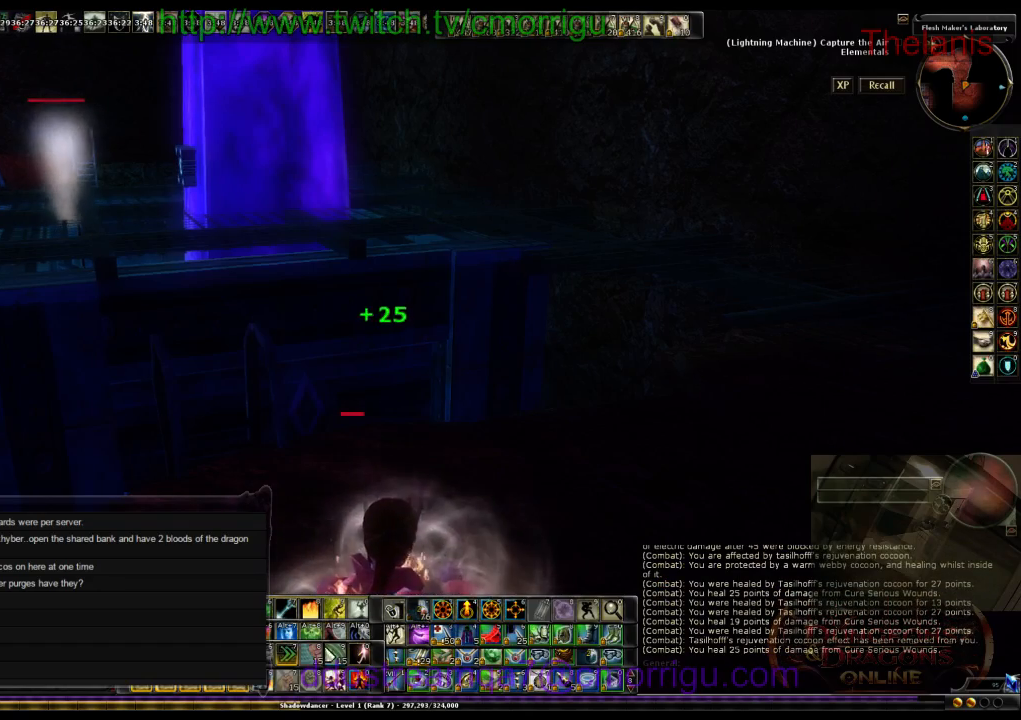
{"keys": [], "events": []}
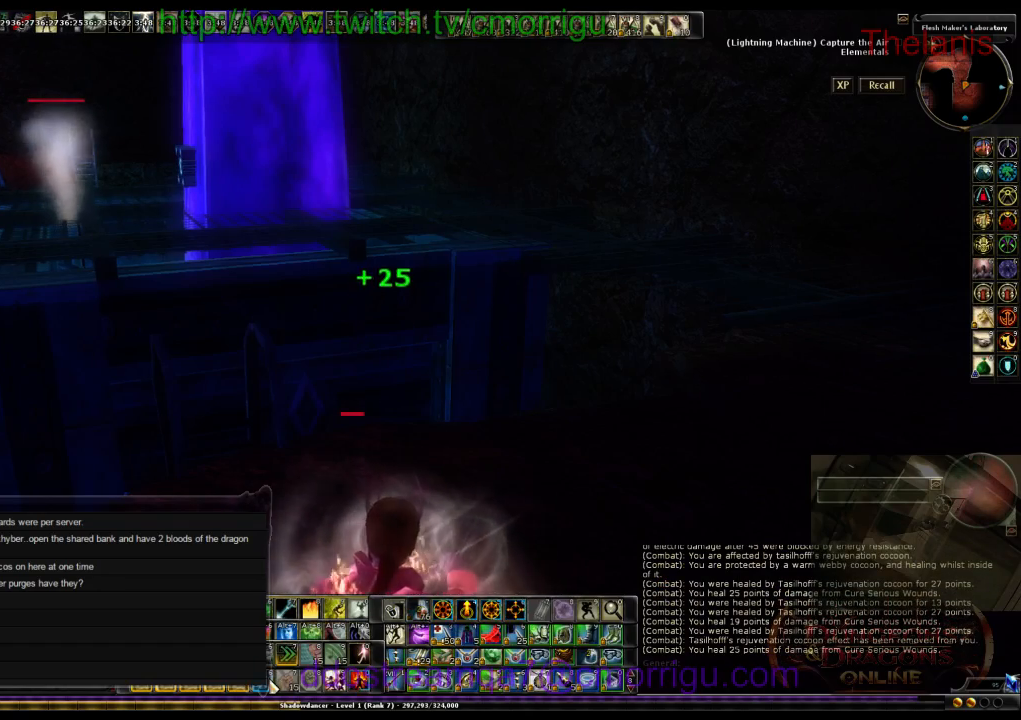
{"keys": [], "events": []}
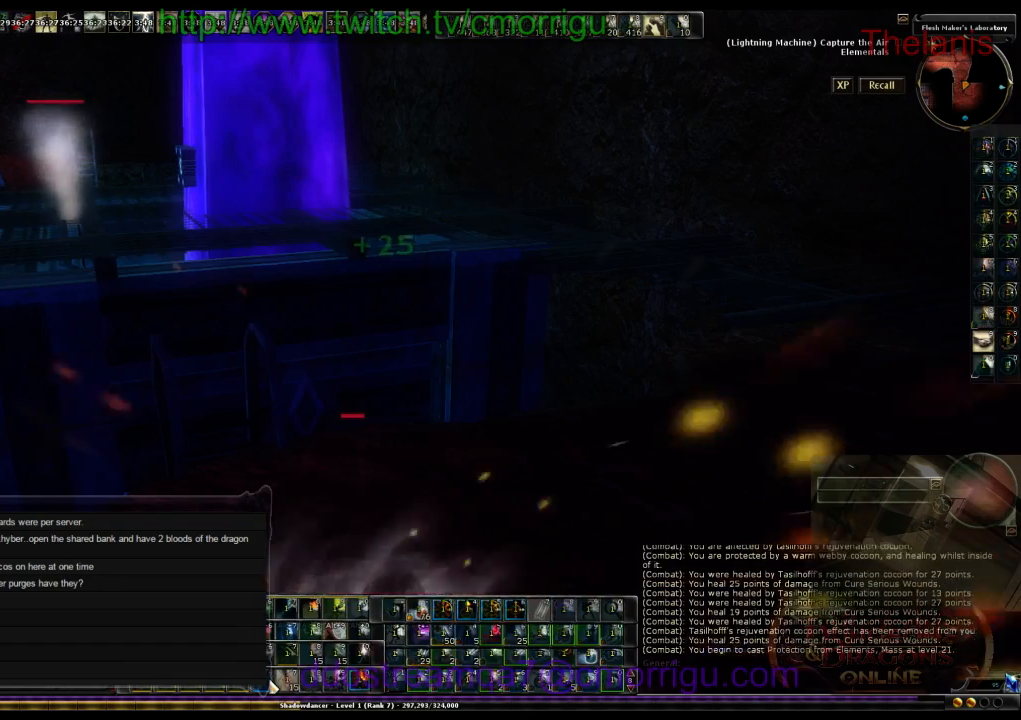
{"keys": [], "events": []}
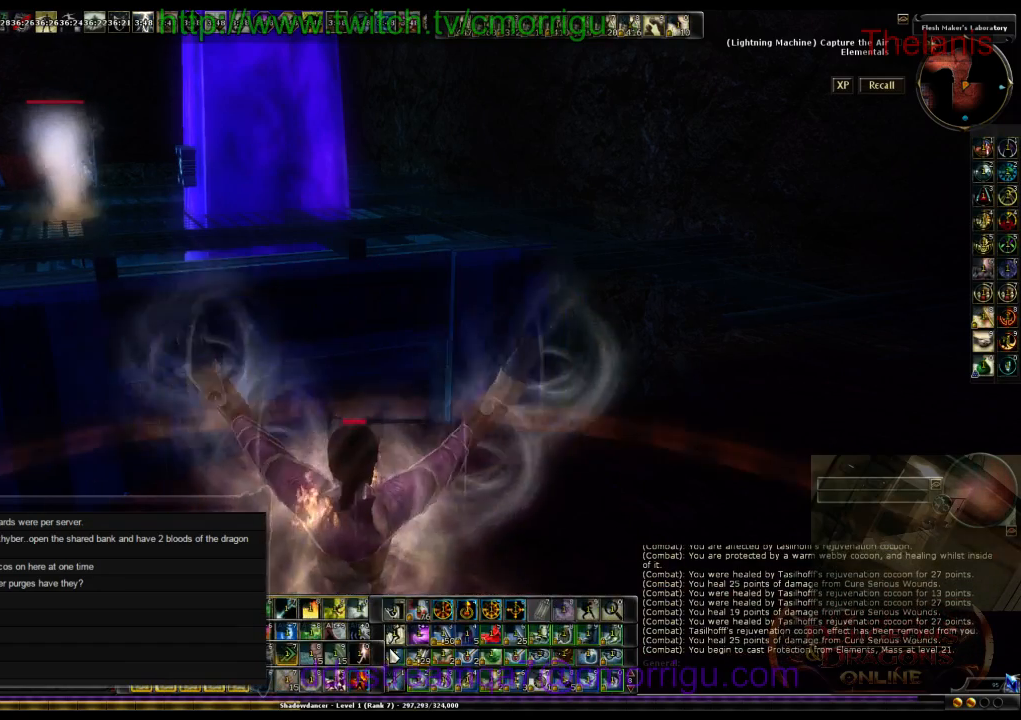
{"keys": [], "events": []}
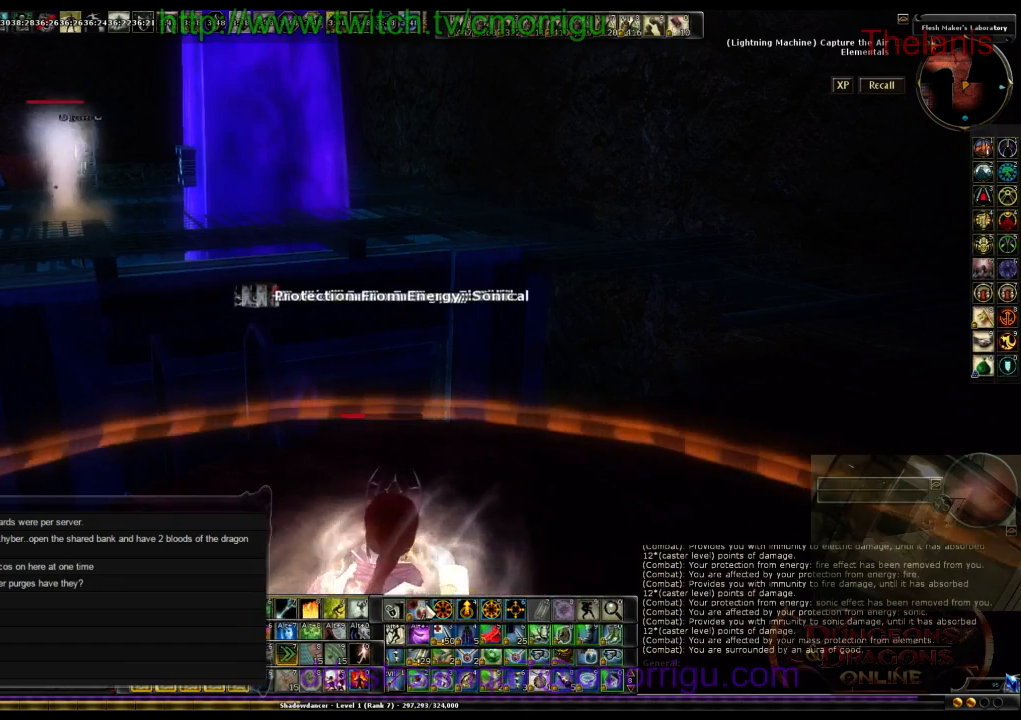
{"keys": [], "events": []}
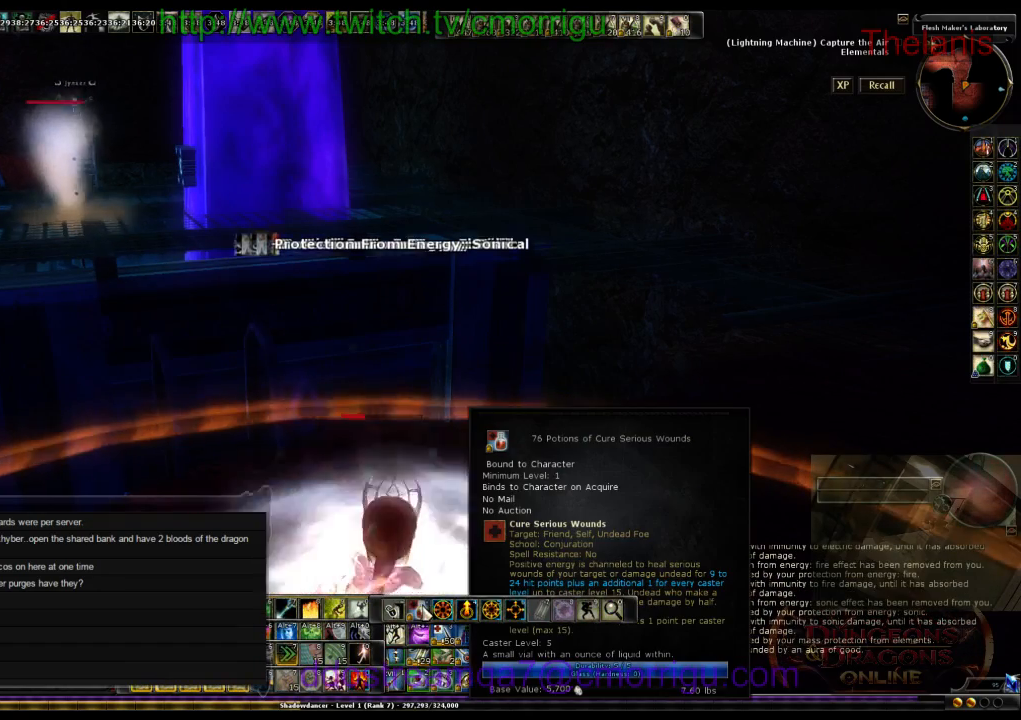
{"keys": [], "events": []}
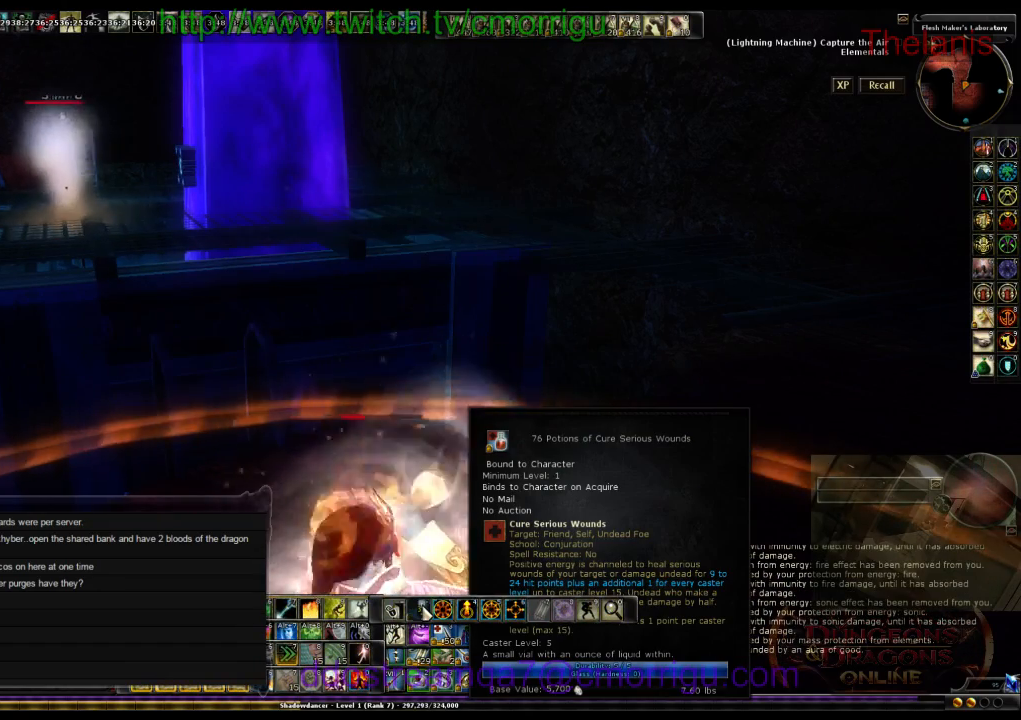
{"keys": [], "events": []}
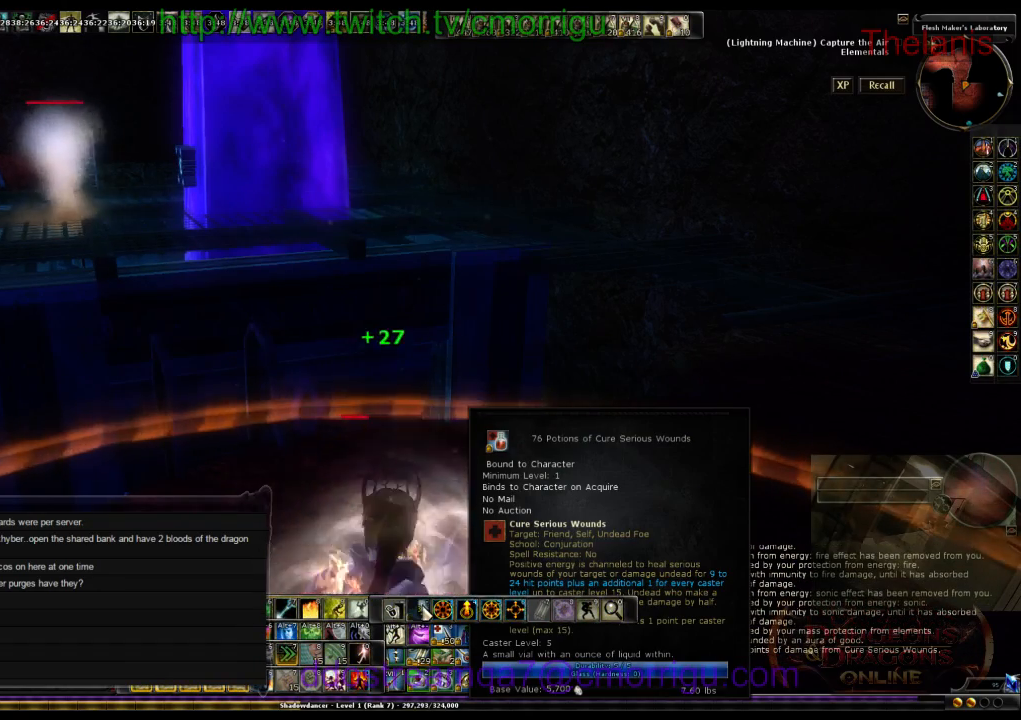
{"keys": ["d"], "events": [[133, "d", "down"]]}
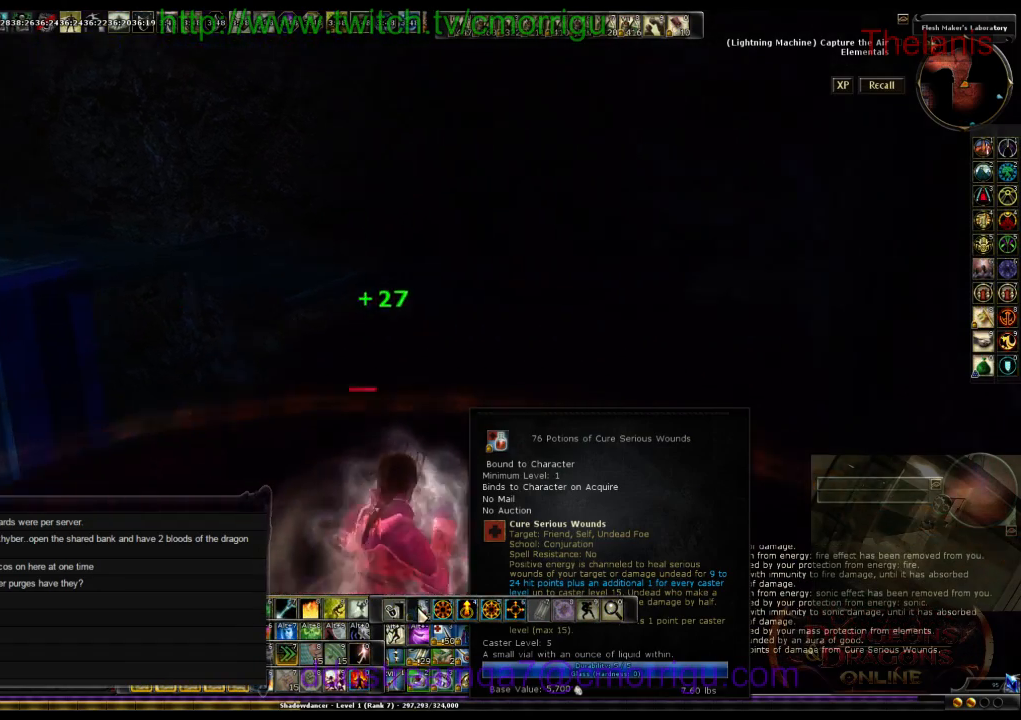
{"keys": [], "events": [[33, "d", "up"]]}
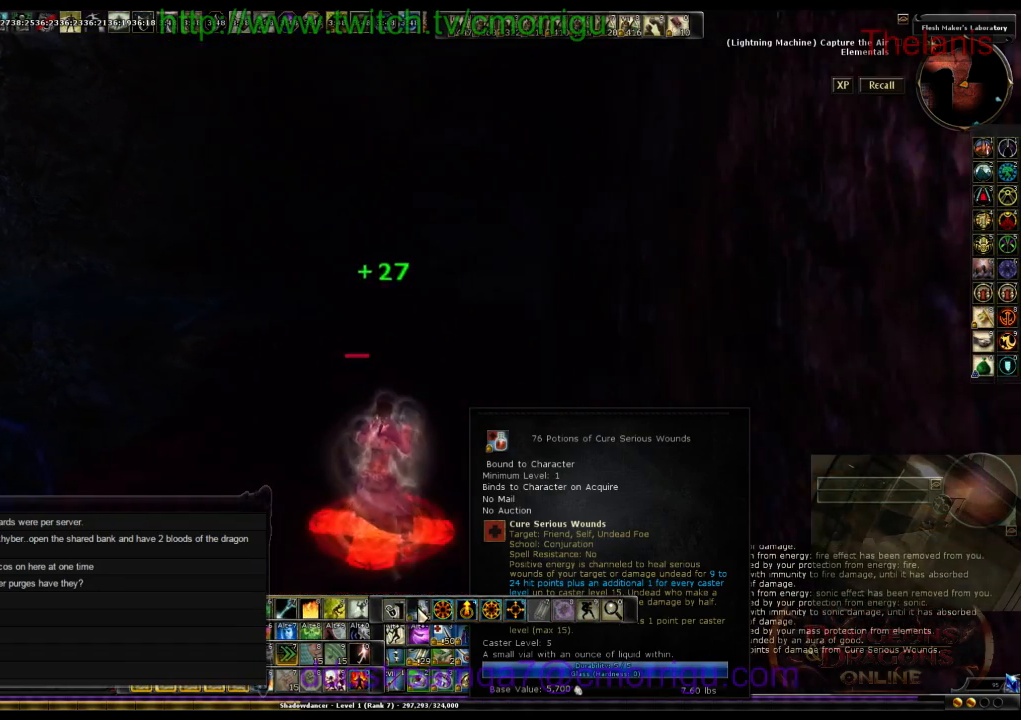
{"keys": ["a"], "events": [[400, "a", "down"]]}
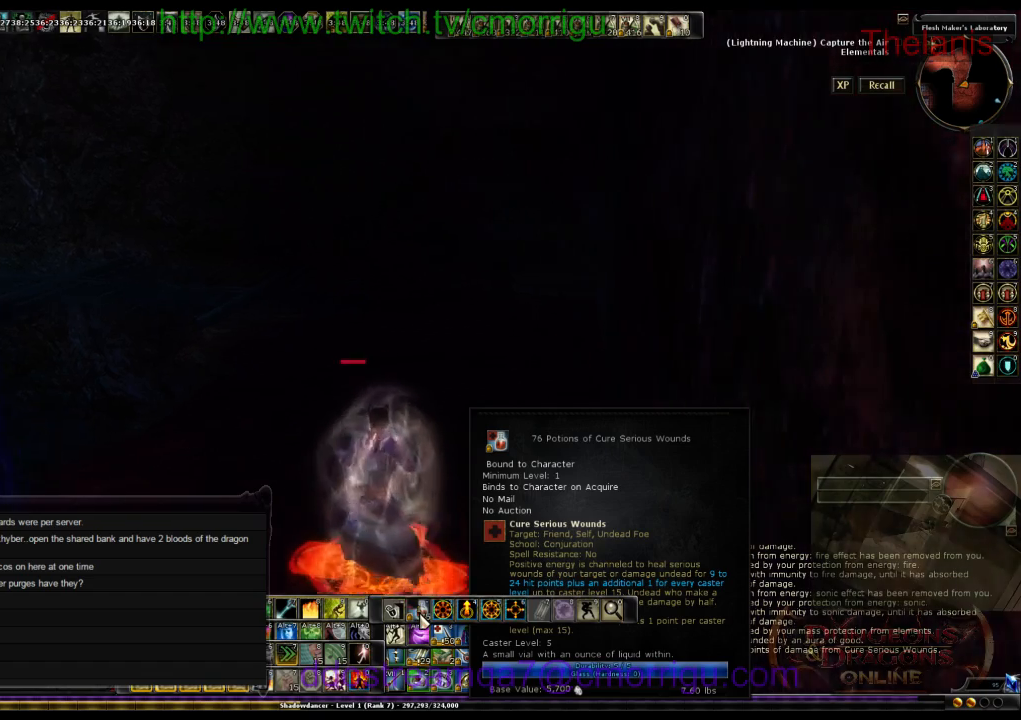
{"keys": ["a"], "events": []}
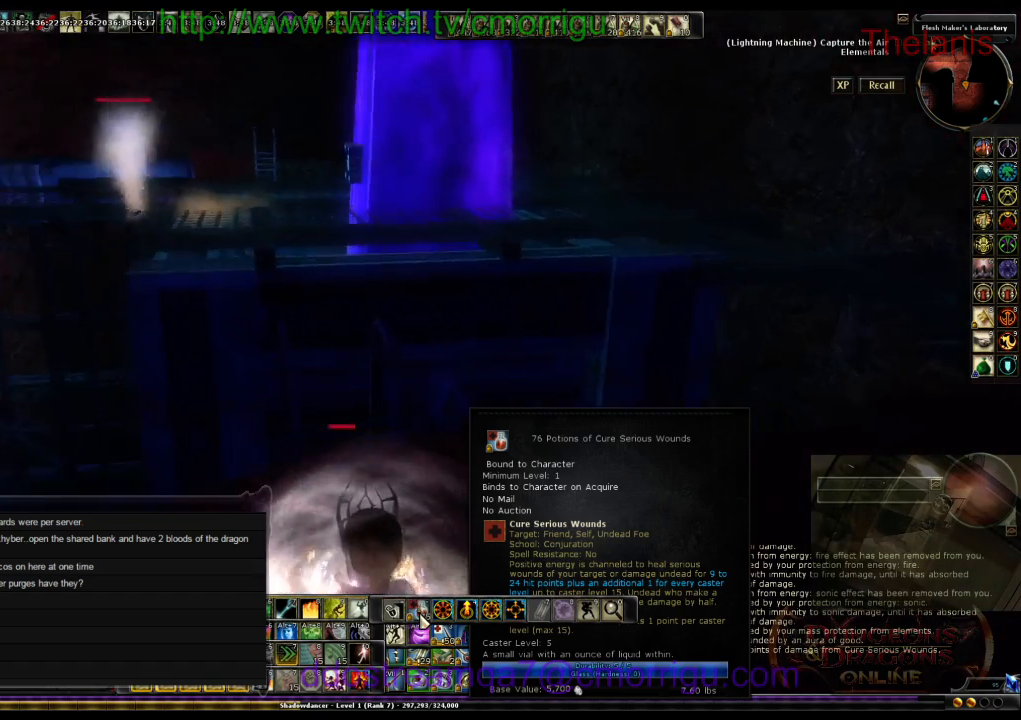
{"keys": ["a"], "events": []}
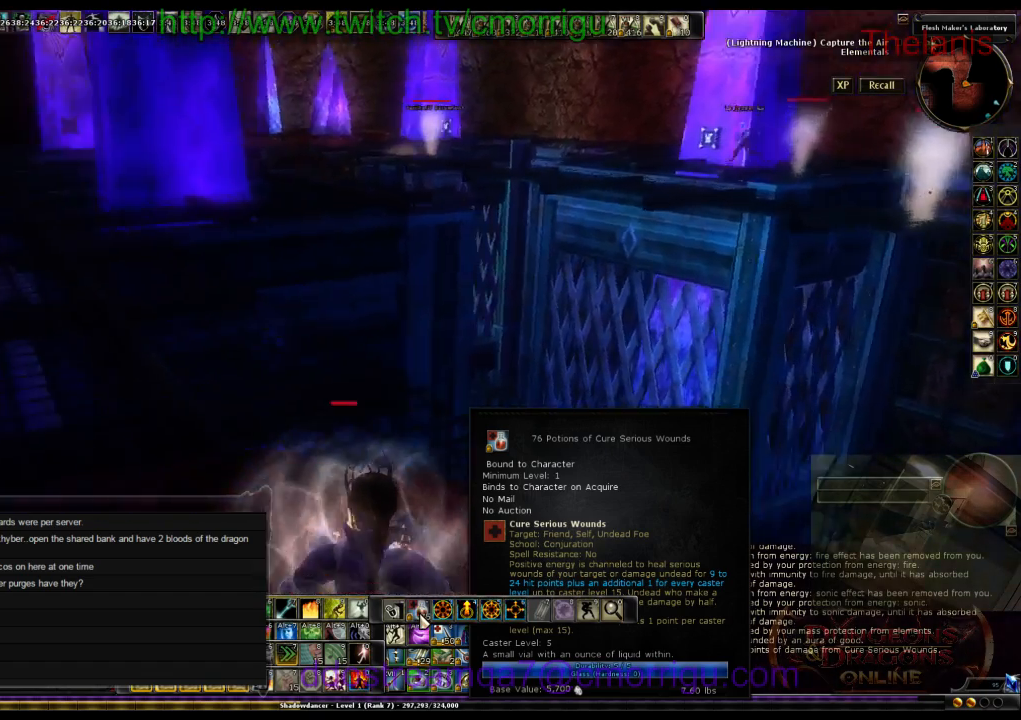
{"keys": [], "events": [[33, "a", "up"]]}